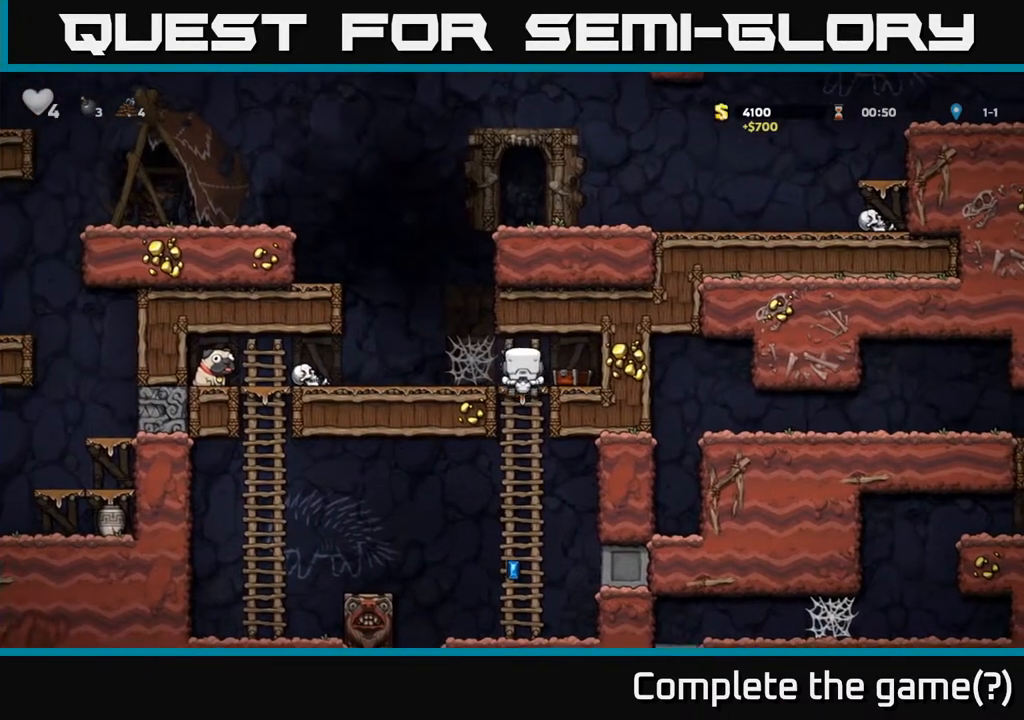
Gameplay with a controller (Xbox layout); each line is a JSON object with the inputs held at the frame after it. "events" lists button and stick changes between this image and that frame as [ms after this image, input, new state], when the widget could be followed in between. Not read: right_stick.
{"buttons": [], "left_stick": "up-left", "events": [[133, "left_stick", "down-right"], [150, "A", "up"], [250, "left_stick", "down"], [500, "left_stick", "up-left"]]}
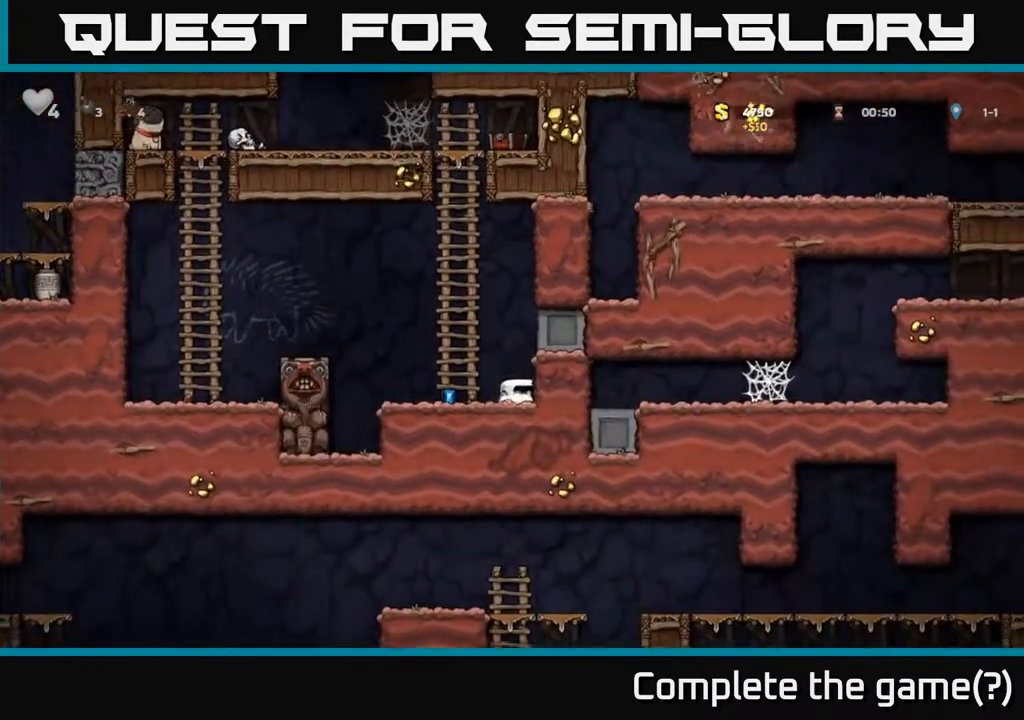
{"buttons": ["A"], "left_stick": "up", "events": [[183, "left_stick", "up"], [217, "A", "down"], [433, "A", "up"], [500, "A", "down"]]}
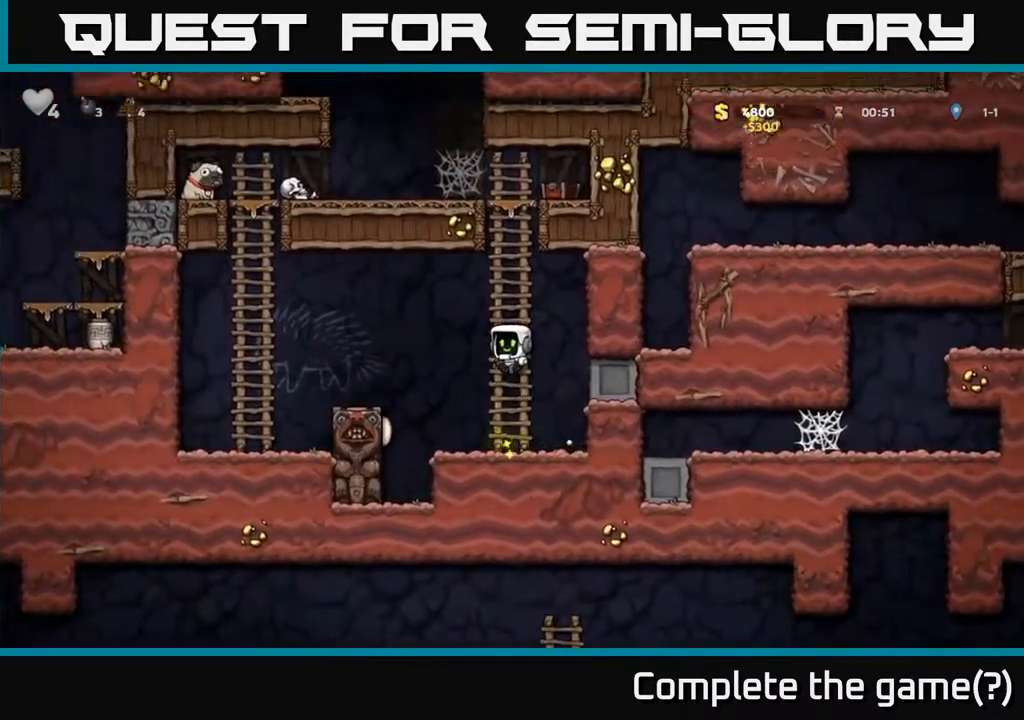
{"buttons": [], "left_stick": "up", "events": [[183, "A", "up"], [283, "A", "down"], [467, "A", "up"]]}
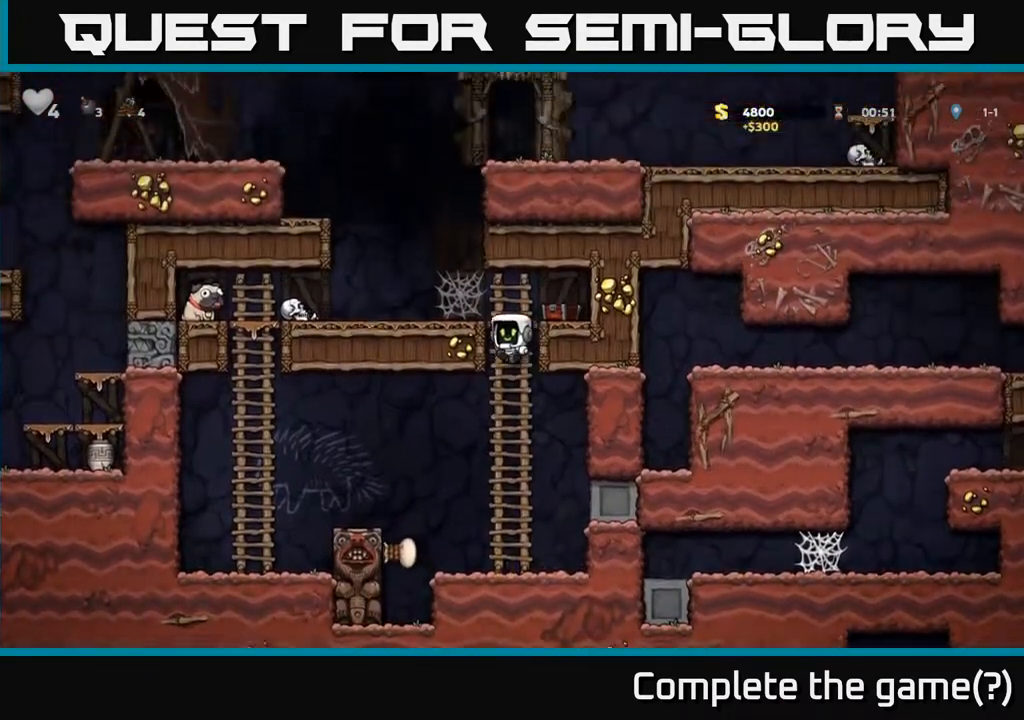
{"buttons": ["A"], "left_stick": "left", "events": [[117, "A", "down"], [183, "left_stick", "left"], [283, "A", "up"], [367, "A", "down"], [450, "A", "up"], [500, "A", "down"]]}
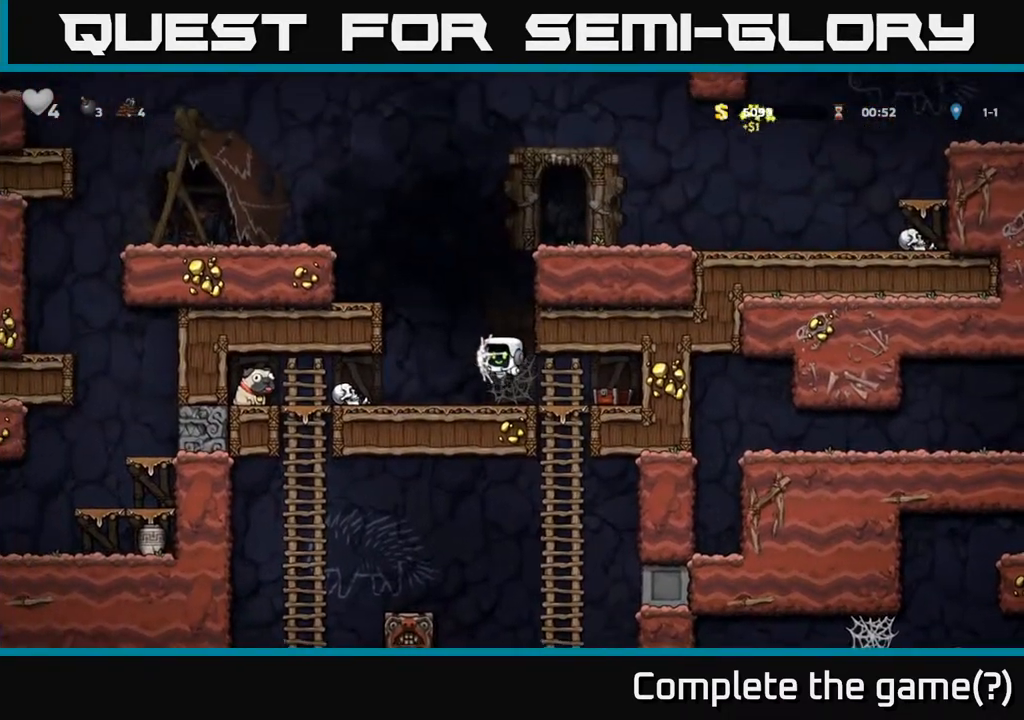
{"buttons": [], "left_stick": "left", "events": [[67, "A", "up"], [133, "A", "down"], [183, "A", "up"]]}
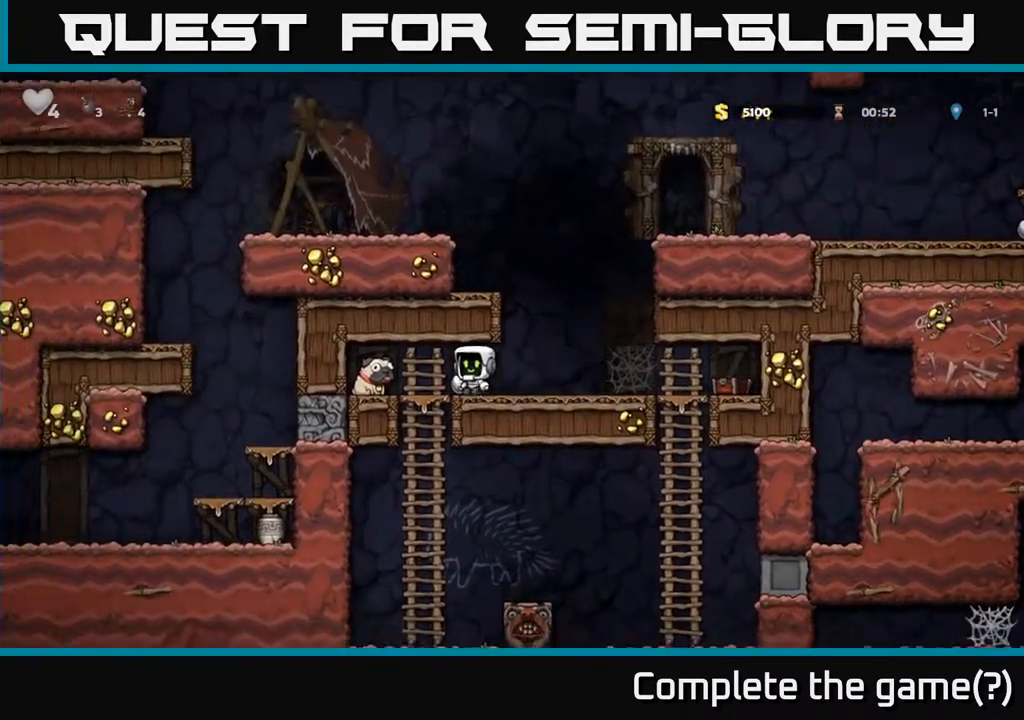
{"buttons": [], "left_stick": "right", "events": [[233, "left_stick", "down"], [283, "X", "down"], [383, "X", "up"], [383, "left_stick", "right"]]}
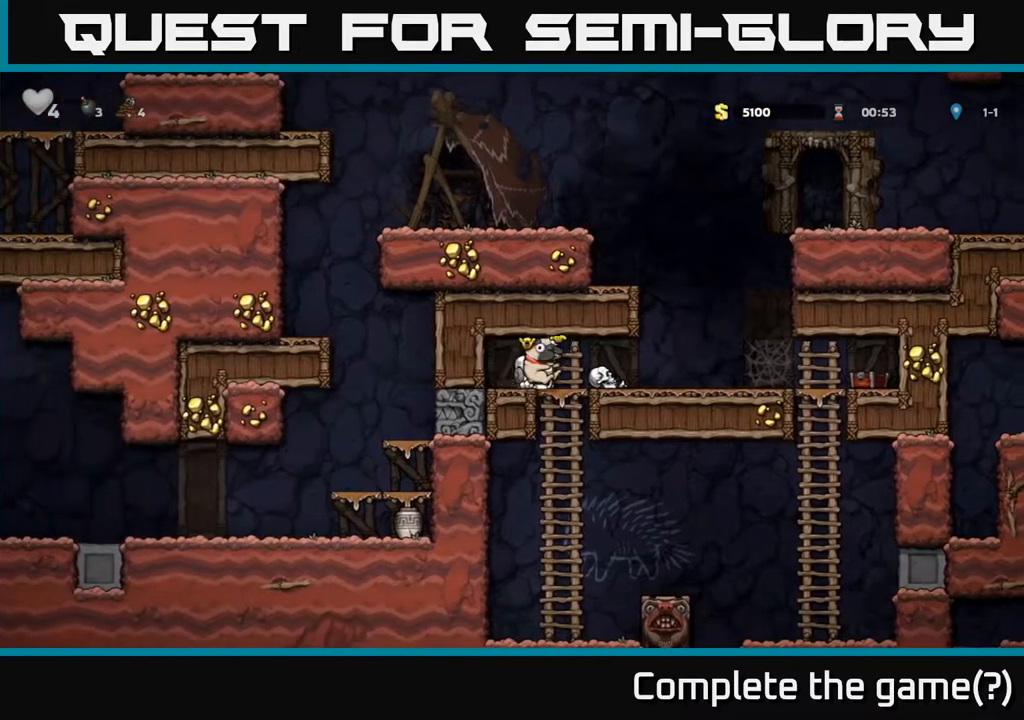
{"buttons": [], "left_stick": "left", "events": [[317, "A", "down"], [350, "left_stick", "left"], [500, "A", "up"]]}
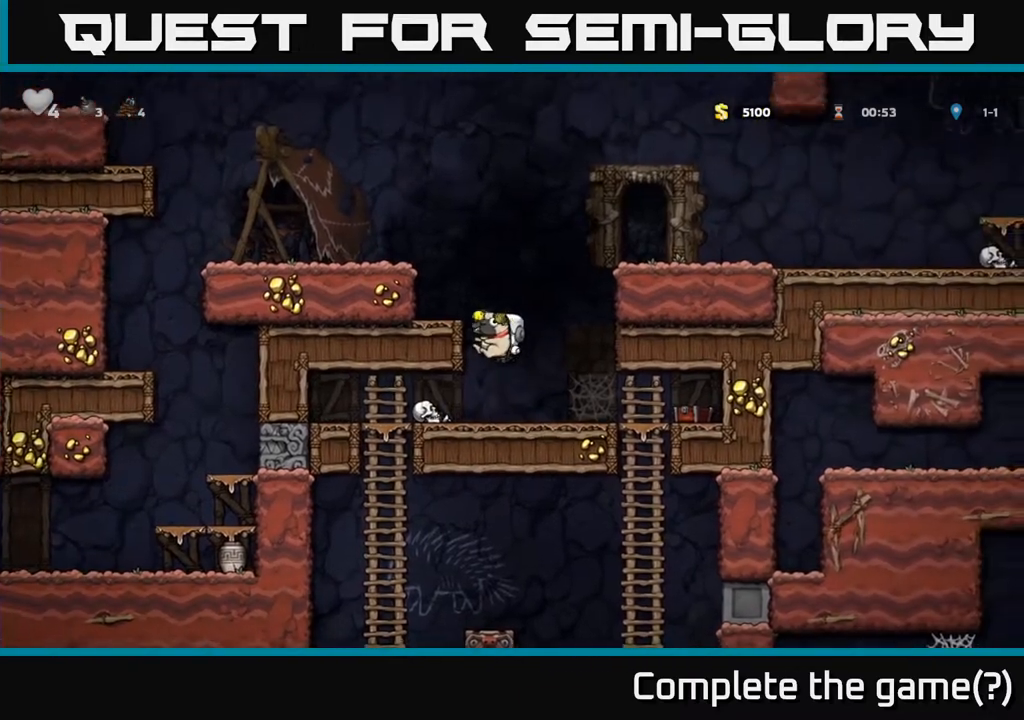
{"buttons": ["A"], "left_stick": "right", "events": [[150, "A", "down"], [233, "A", "up"], [417, "left_stick", "center"], [483, "left_stick", "right"], [500, "A", "down"]]}
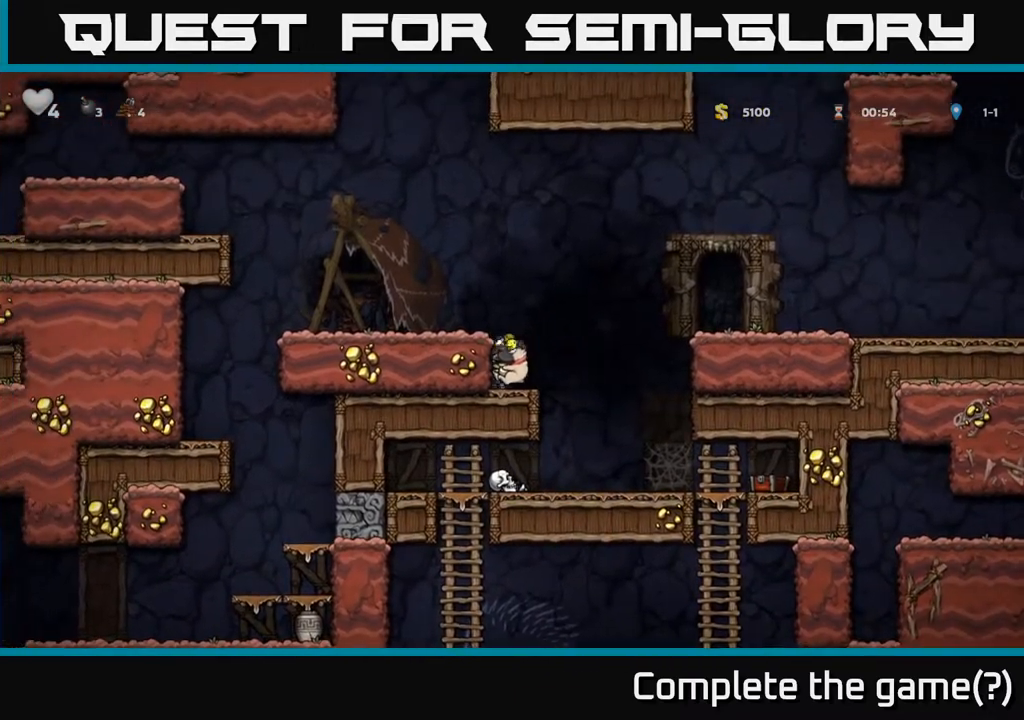
{"buttons": [], "left_stick": "right", "events": [[383, "A", "up"]]}
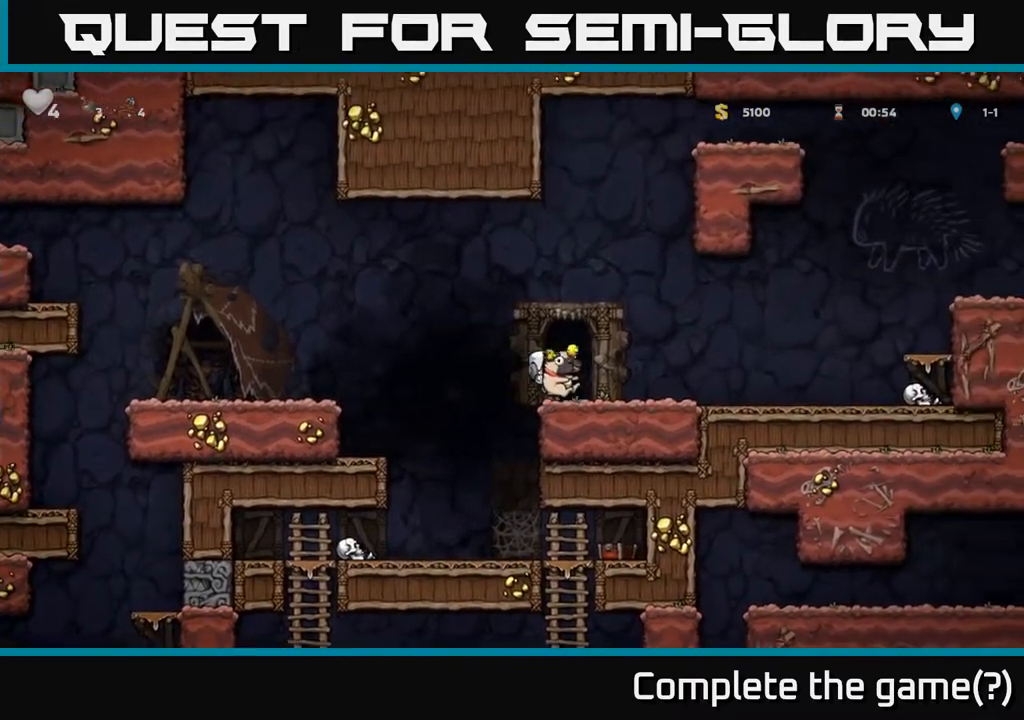
{"buttons": [], "left_stick": "right", "events": []}
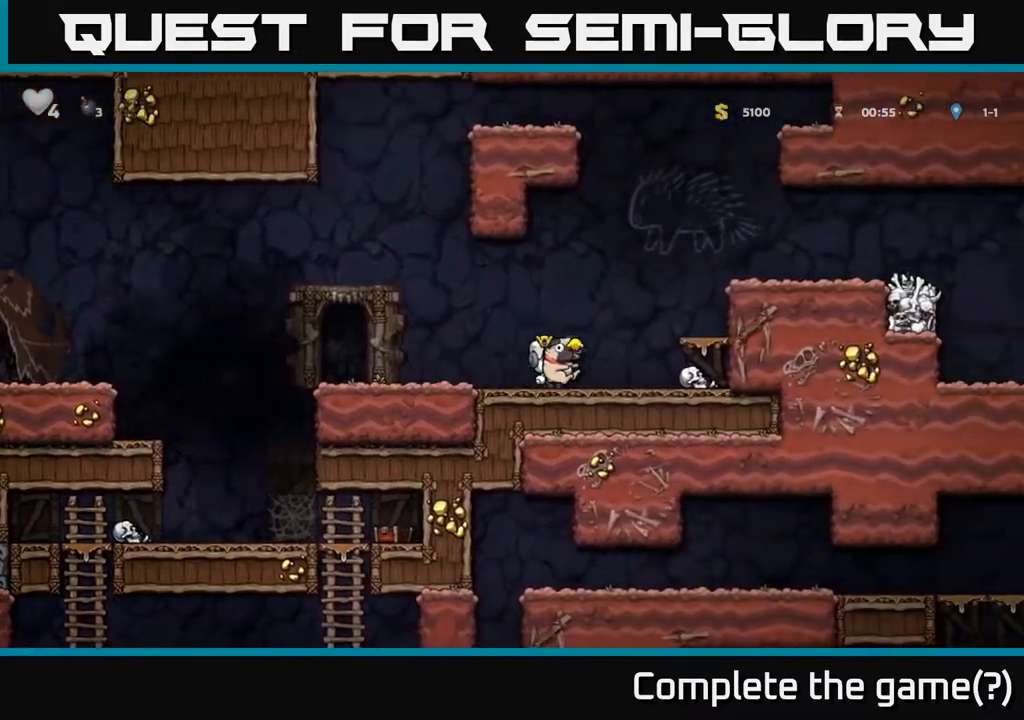
{"buttons": ["A"], "left_stick": "right", "events": [[17, "A", "down"], [200, "A", "up"], [383, "A", "down"]]}
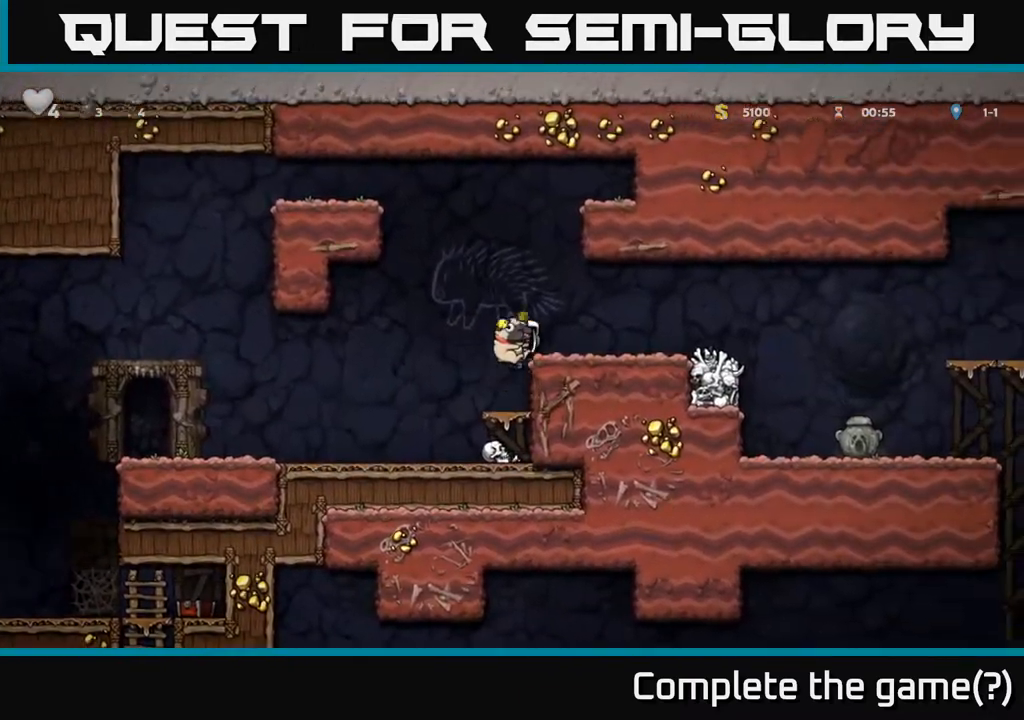
{"buttons": [], "left_stick": "center", "events": [[17, "A", "up"], [250, "X", "down"], [317, "X", "up"], [383, "left_stick", "center"]]}
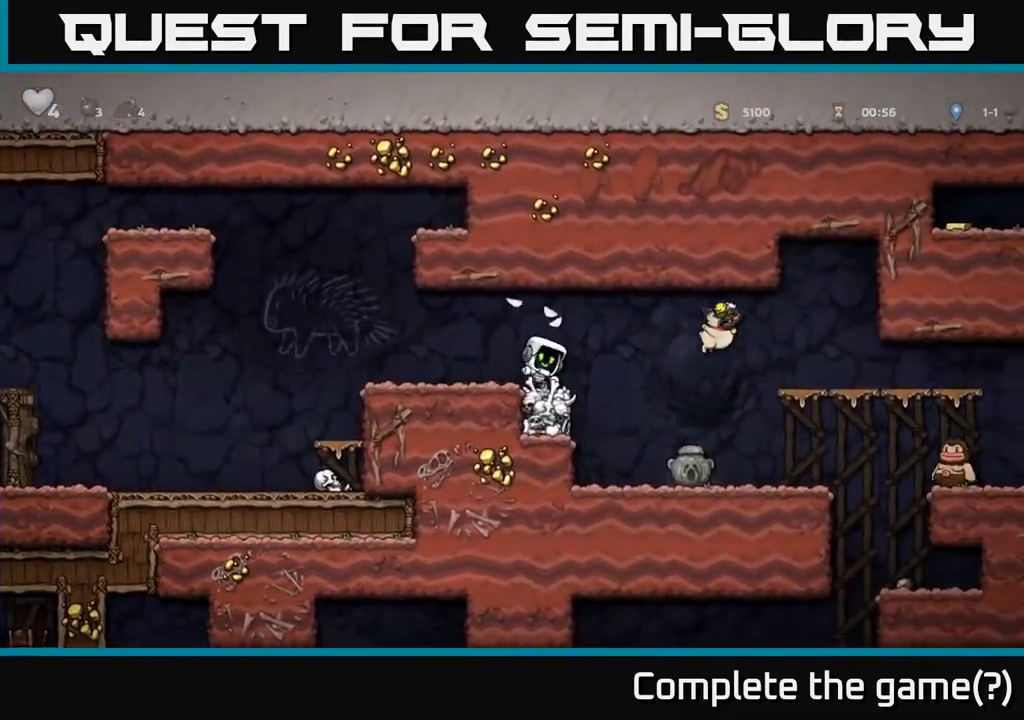
{"buttons": [], "left_stick": "center", "events": [[117, "left_stick", "right"], [350, "left_stick", "center"]]}
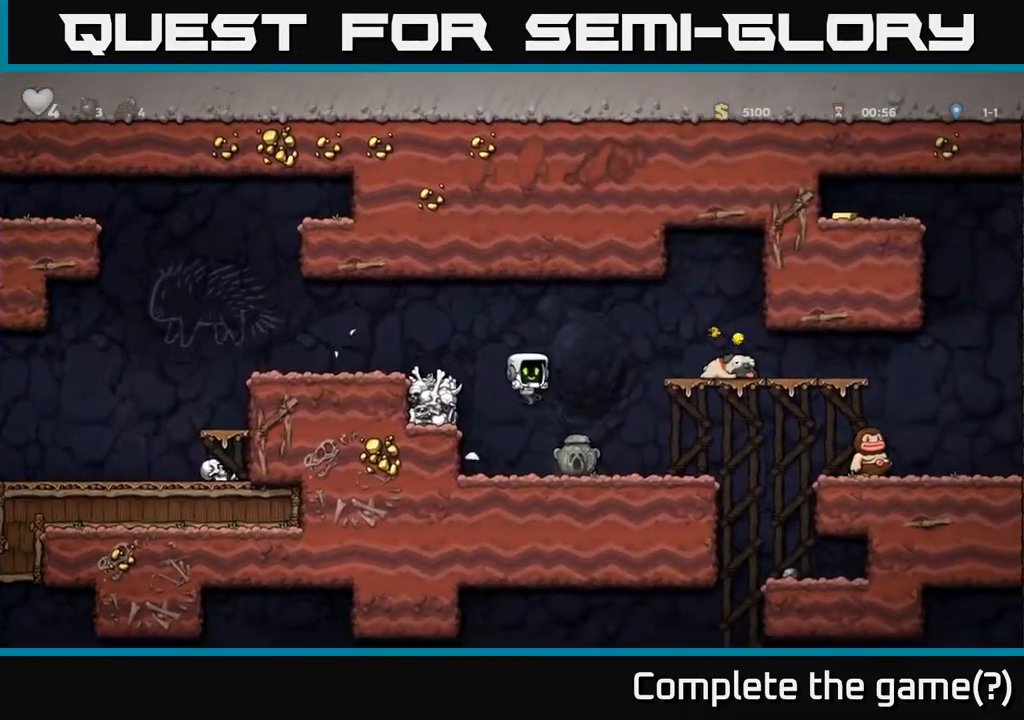
{"buttons": [], "left_stick": "down-right", "events": [[100, "left_stick", "down"], [233, "left_stick", "right"], [350, "left_stick", "down"], [383, "X", "down"], [467, "X", "up"], [483, "left_stick", "down-right"]]}
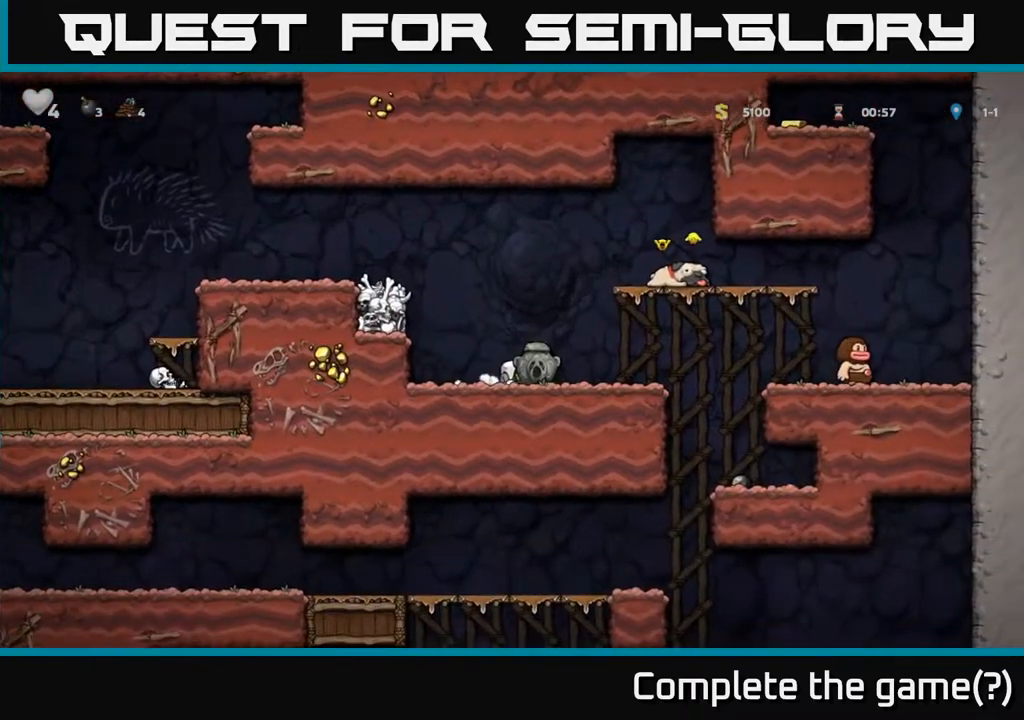
{"buttons": [], "left_stick": "center", "events": [[17, "left_stick", "right"], [450, "left_stick", "center"]]}
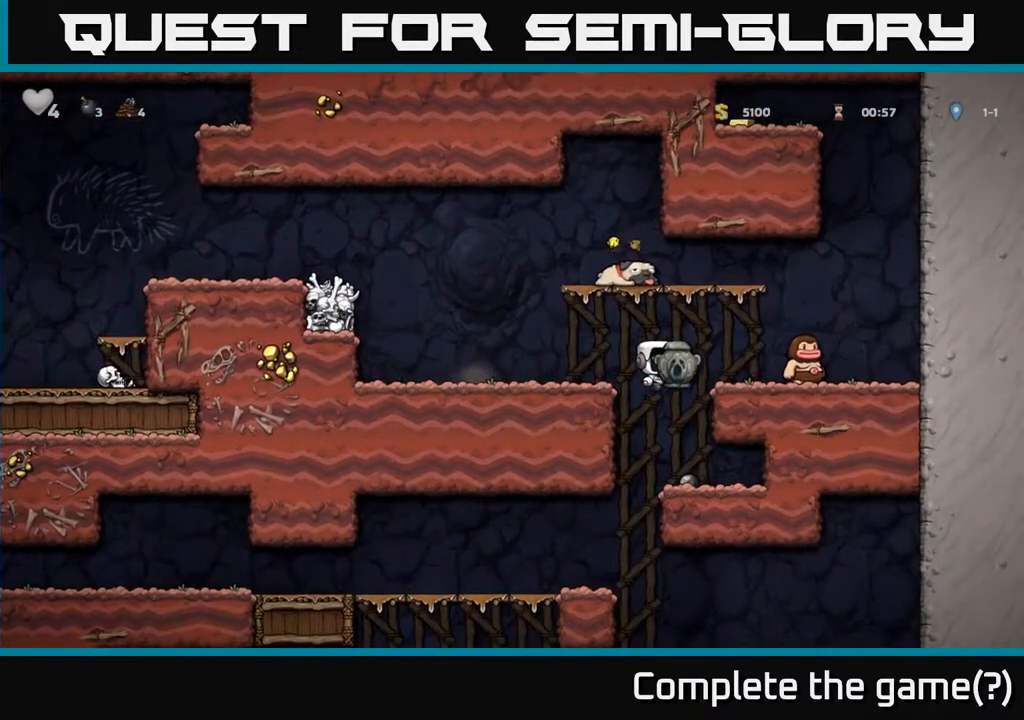
{"buttons": [], "left_stick": "center", "events": []}
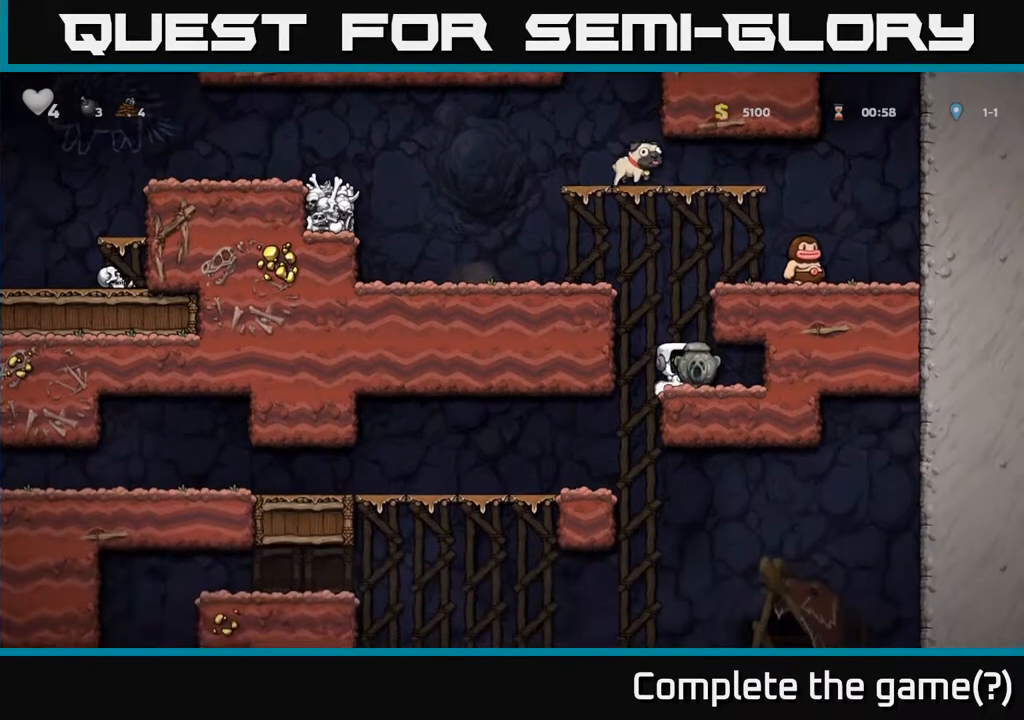
{"buttons": [], "left_stick": "left", "events": [[167, "left_stick", "left"], [367, "left_stick", "center"], [450, "left_stick", "left"]]}
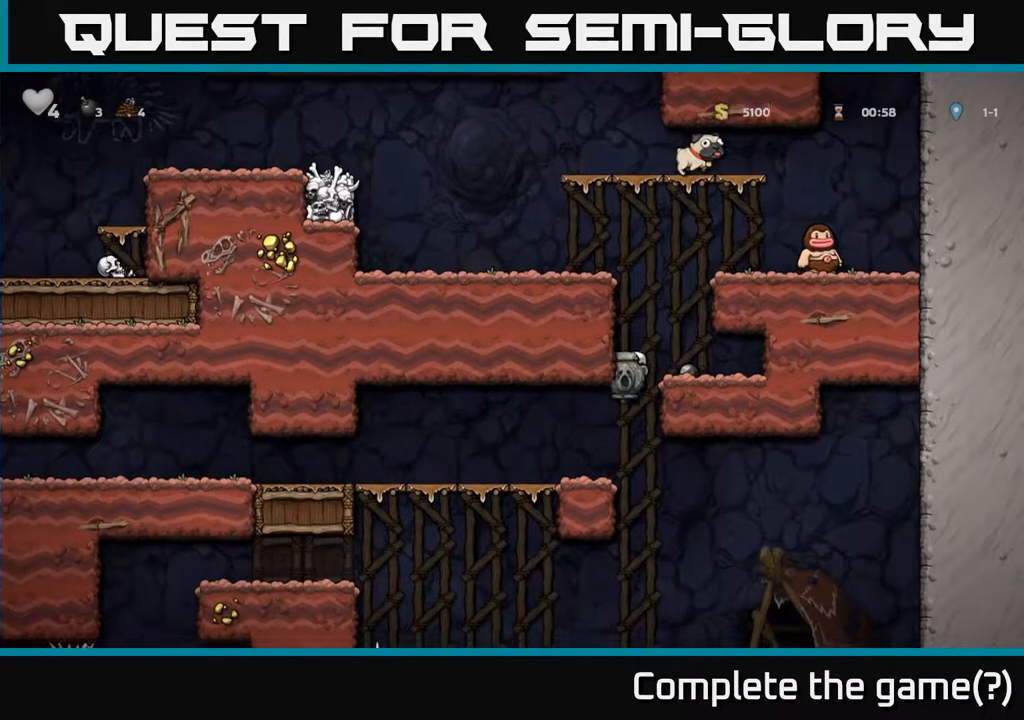
{"buttons": [], "left_stick": "center", "events": [[167, "left_stick", "center"], [317, "left_stick", "right"], [433, "left_stick", "center"]]}
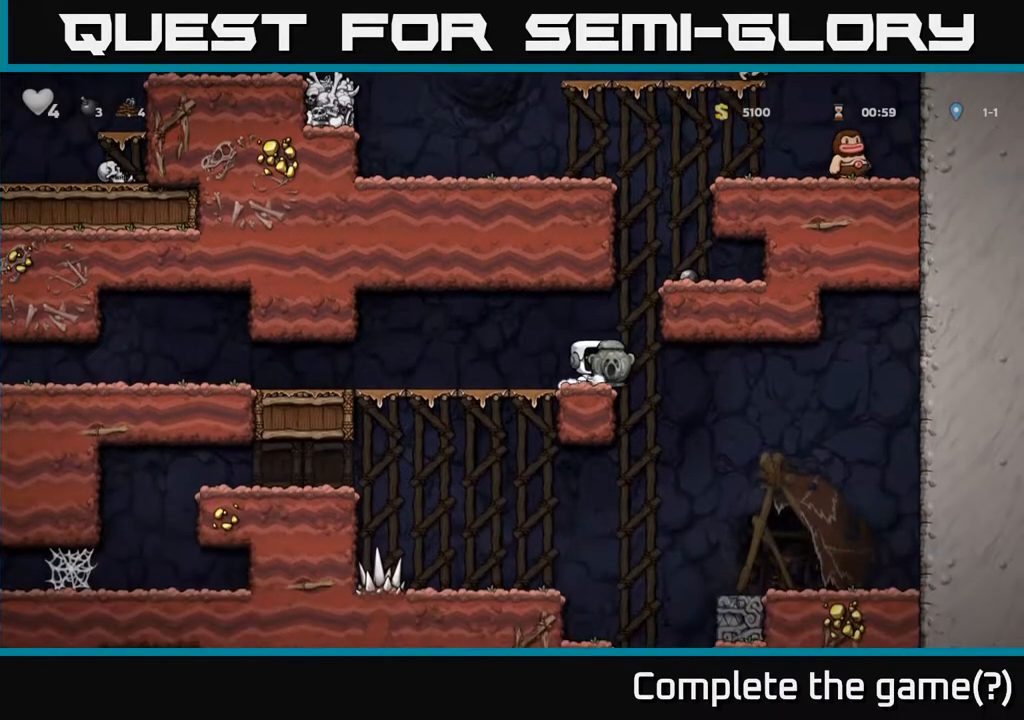
{"buttons": [], "left_stick": "center", "events": []}
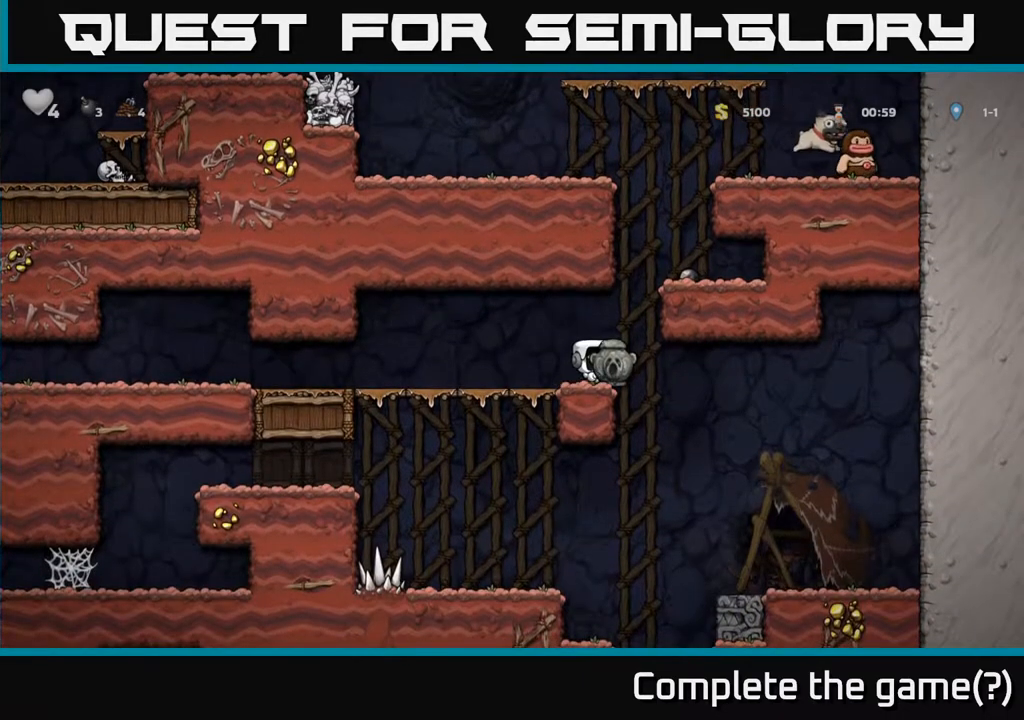
{"buttons": [], "left_stick": "center", "events": []}
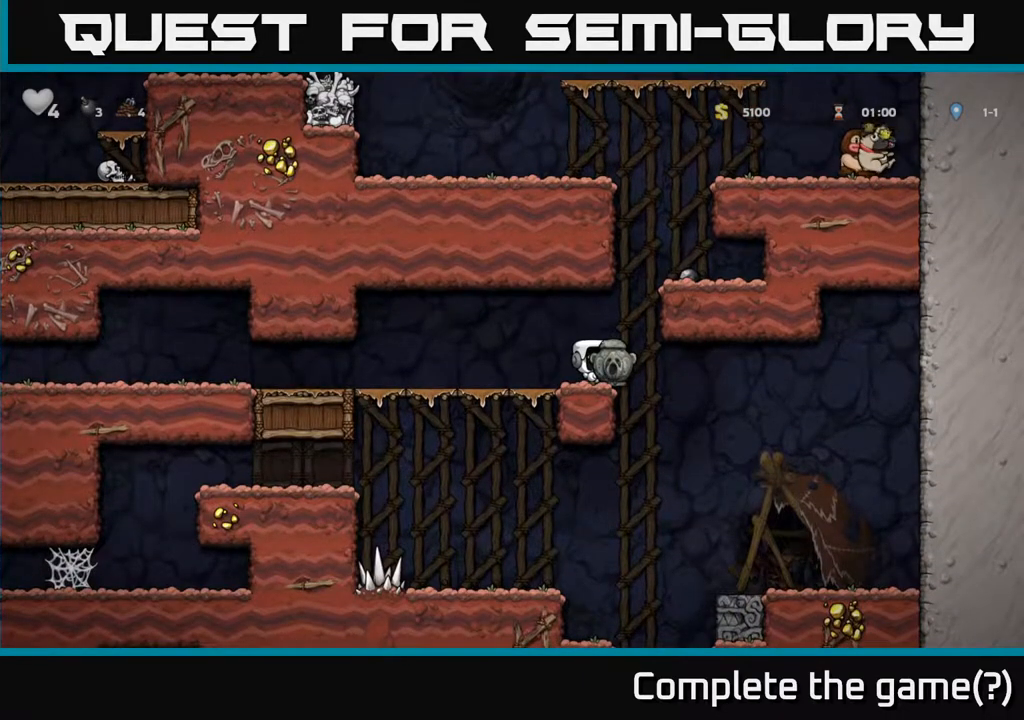
{"buttons": [], "left_stick": "center", "events": [[300, "left_stick", "left"], [417, "left_stick", "center"]]}
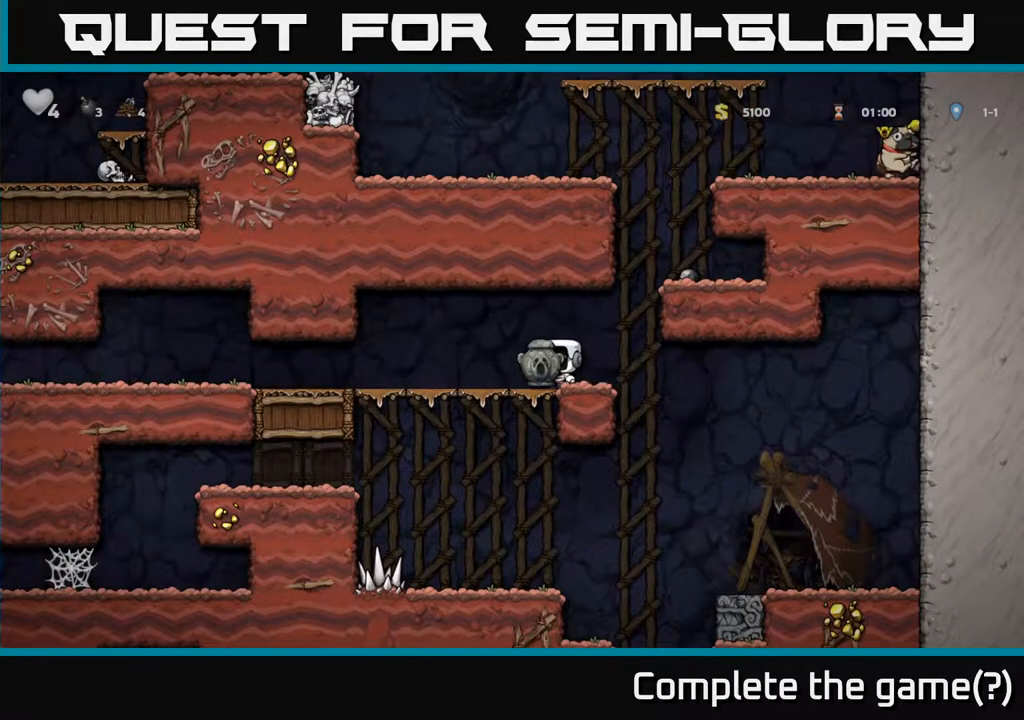
{"buttons": [], "left_stick": "left", "events": [[217, "left_stick", "left"]]}
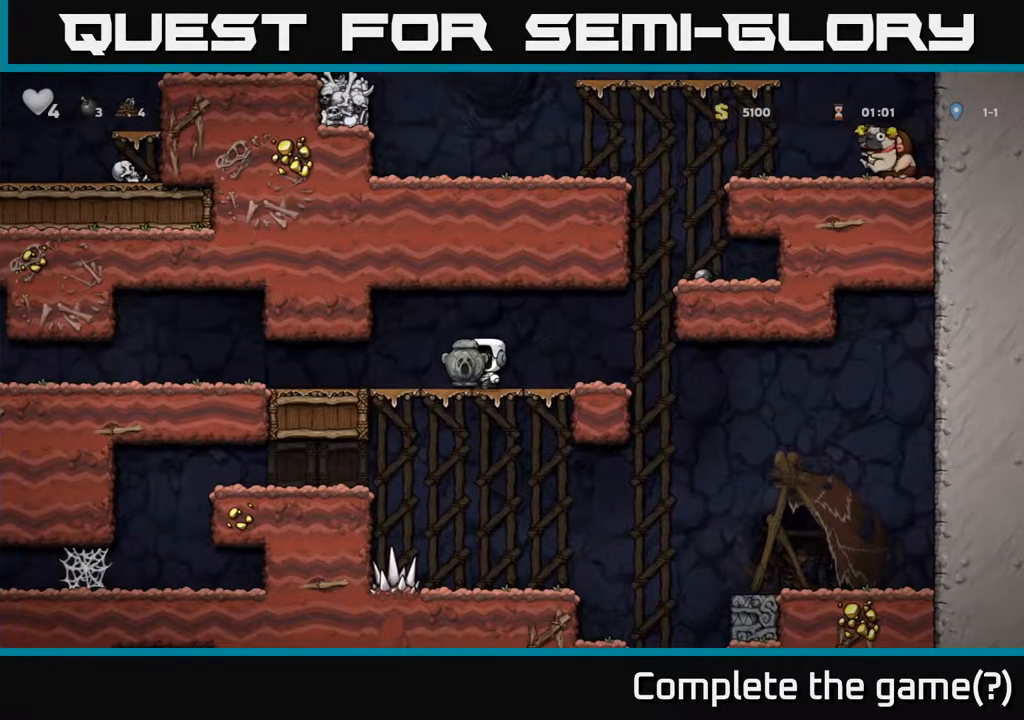
{"buttons": [], "left_stick": "right", "events": [[283, "left_stick", "down"], [300, "X", "down"], [383, "X", "up"], [417, "left_stick", "right"]]}
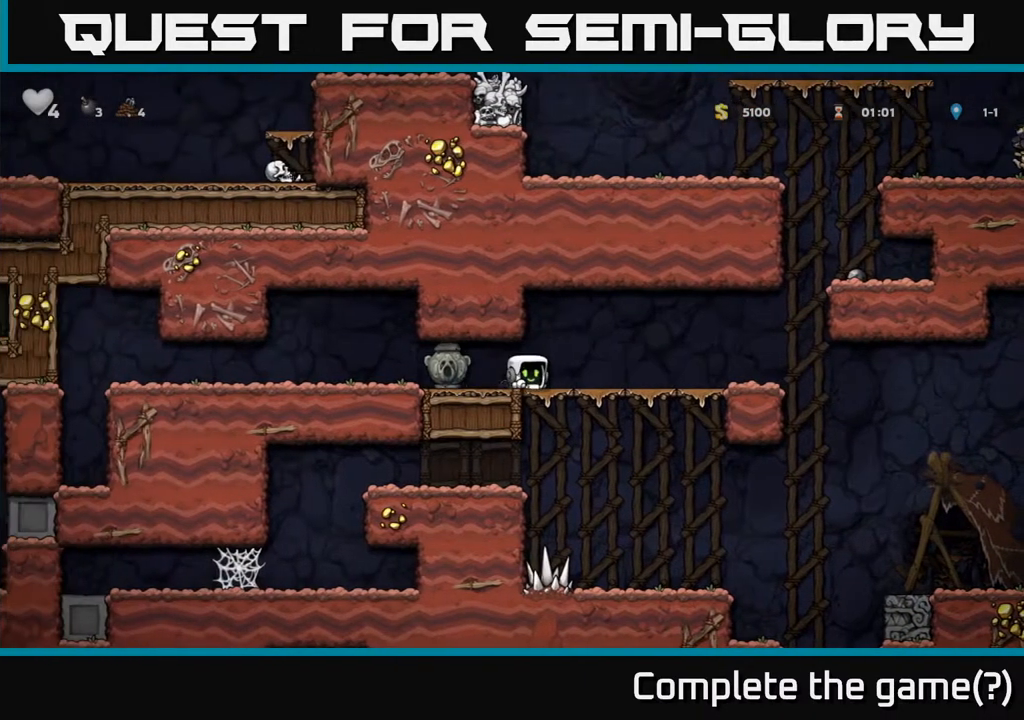
{"buttons": ["A"], "left_stick": "right", "events": [[467, "A", "down"]]}
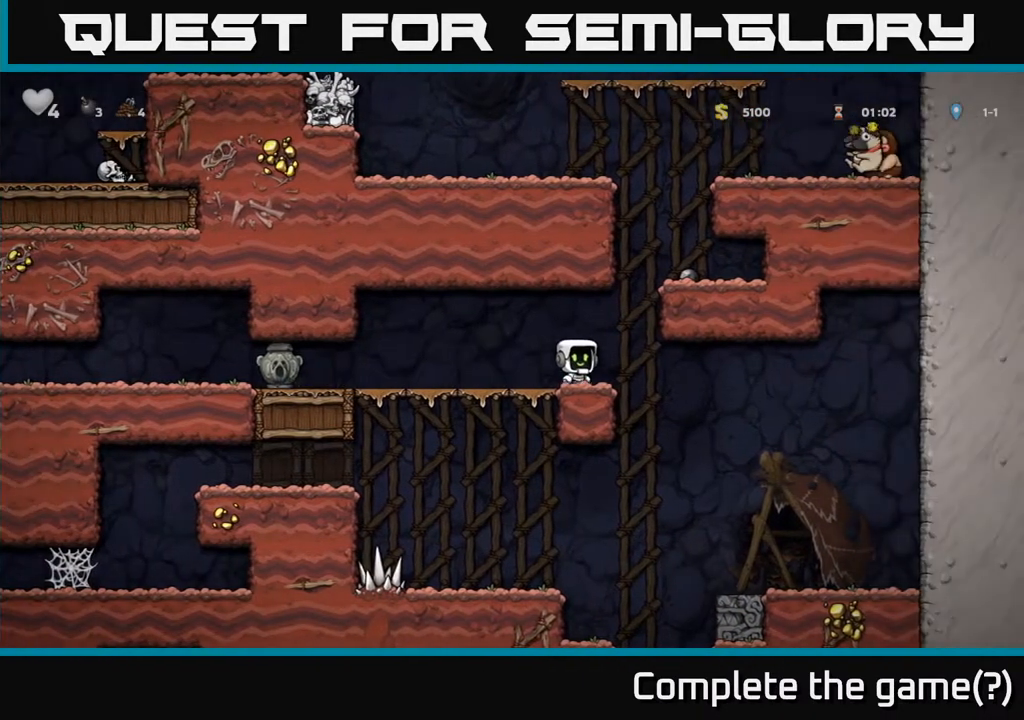
{"buttons": [], "left_stick": "right", "events": [[183, "A", "up"], [350, "A", "down"], [483, "A", "up"]]}
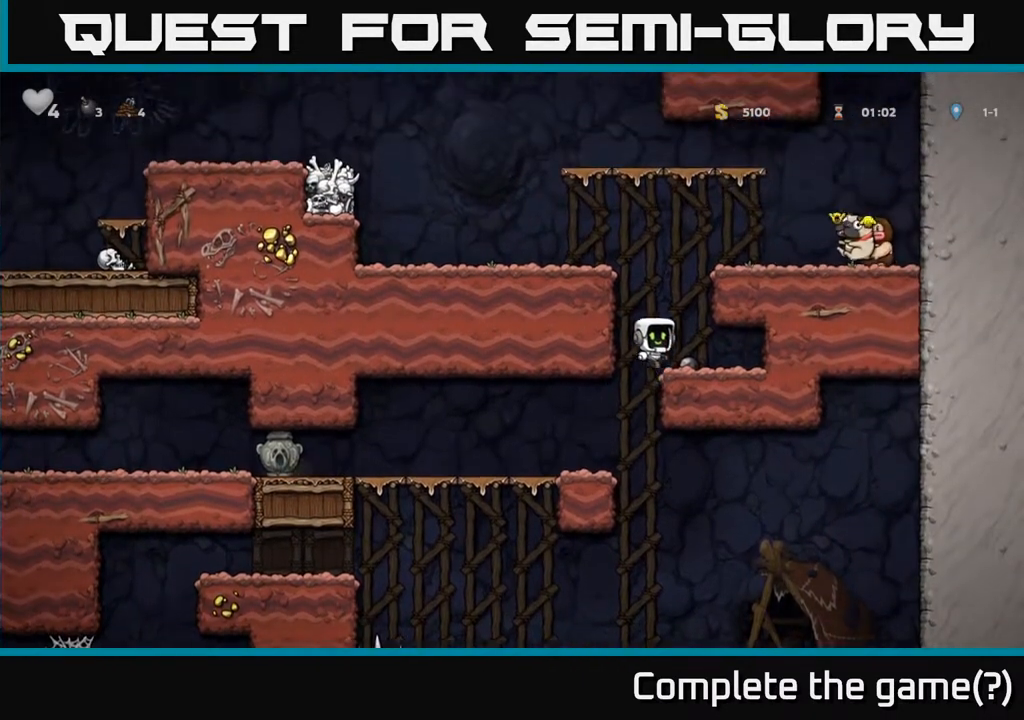
{"buttons": ["A"], "left_stick": "right", "events": [[167, "left_stick", "left"], [333, "A", "down"], [383, "left_stick", "right"]]}
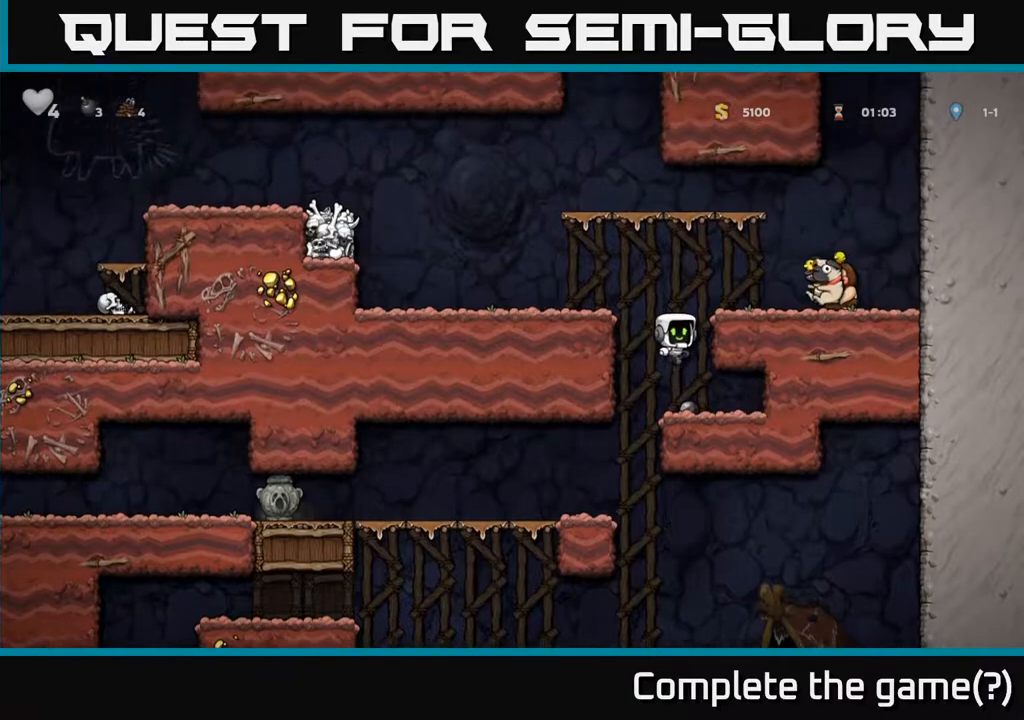
{"buttons": [], "left_stick": "left", "events": [[33, "A", "up"], [267, "left_stick", "left"], [300, "A", "down"], [483, "A", "up"]]}
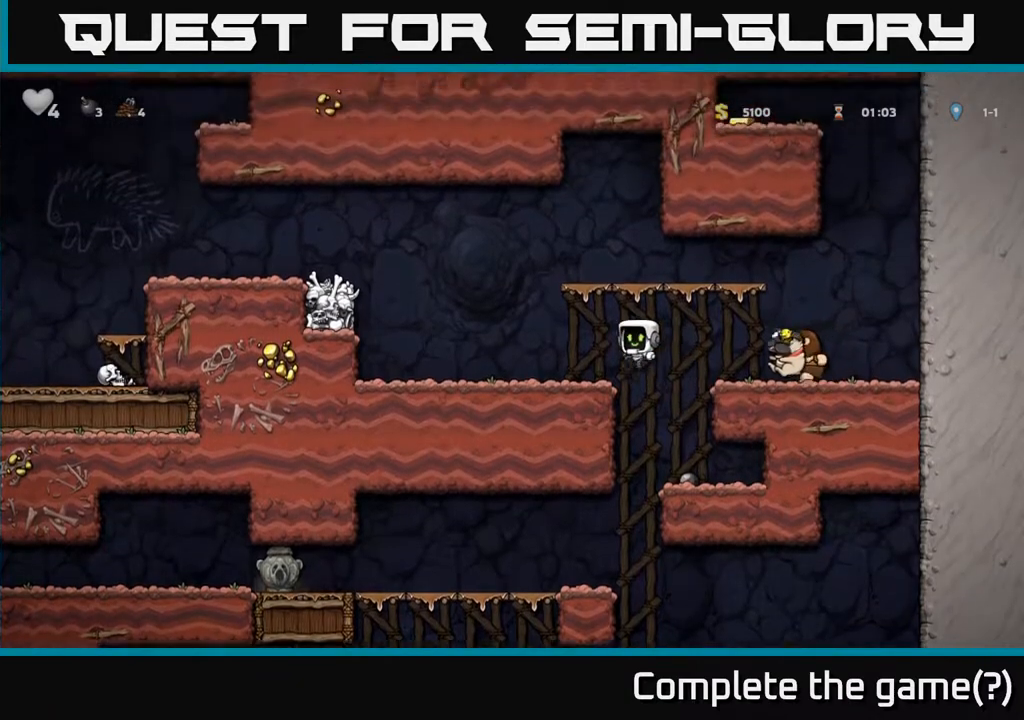
{"buttons": [], "left_stick": "center", "events": [[83, "left_stick", "center"], [200, "left_stick", "left"], [383, "left_stick", "center"]]}
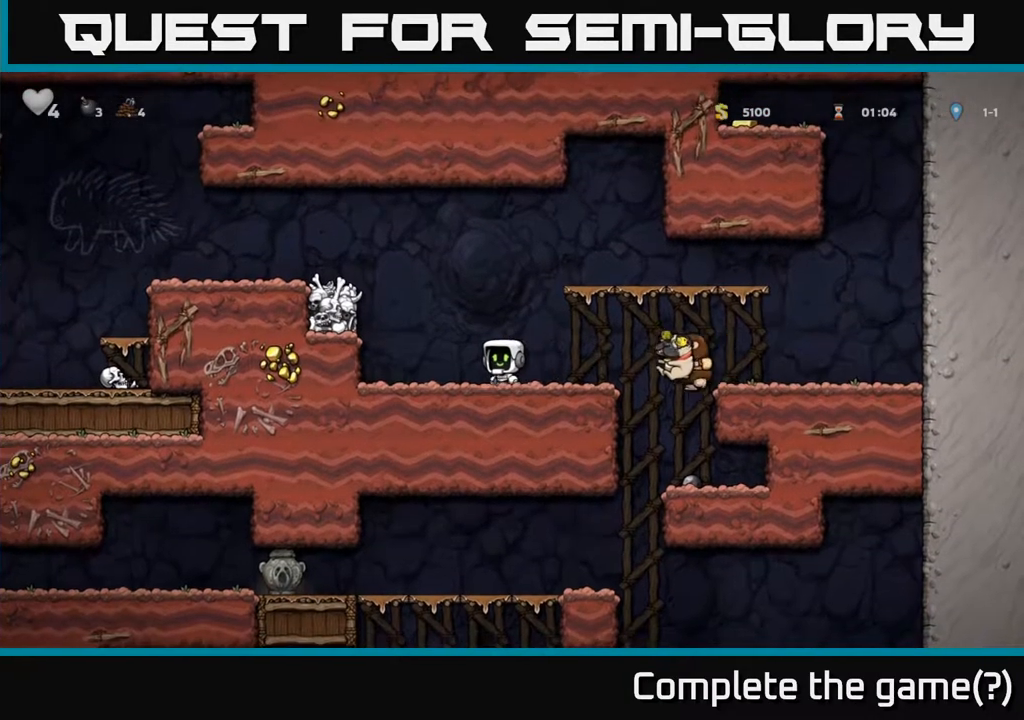
{"buttons": [], "left_stick": "center", "events": []}